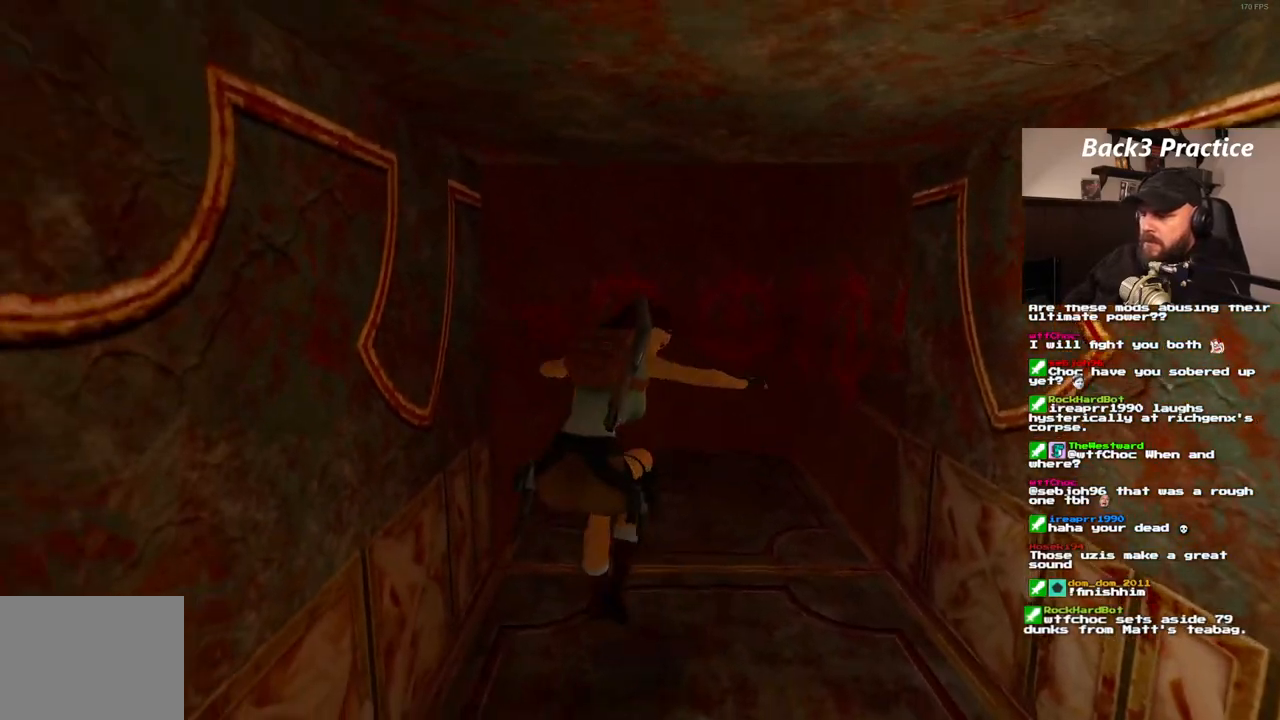
Gameplay with a controller (PlayStation layout); each line is a JSON object with the inputs held at the frame after it (dt_ms = milliseconds from this image to that frame). "events" lists button and stick changes between this image and that frame as [ms after this image, input, new state], when the widget could be followed in between. Not read: HOME L3 R3.
{"dt_ms": 500, "buttons": ["DPAD_UP"], "left_stick": "center", "right_stick": "center", "events": [[317, "DPAD_UP", "down"]]}
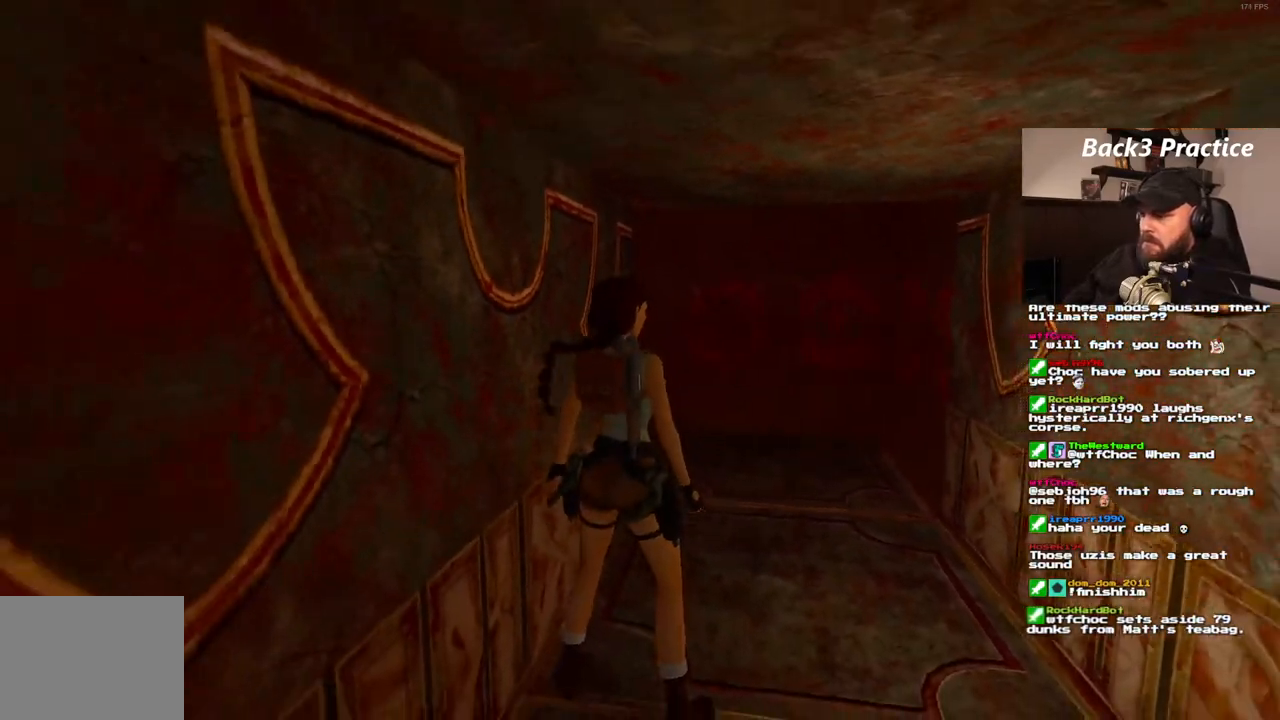
{"dt_ms": 500, "buttons": ["DPAD_UP"], "left_stick": "center", "right_stick": "center", "events": []}
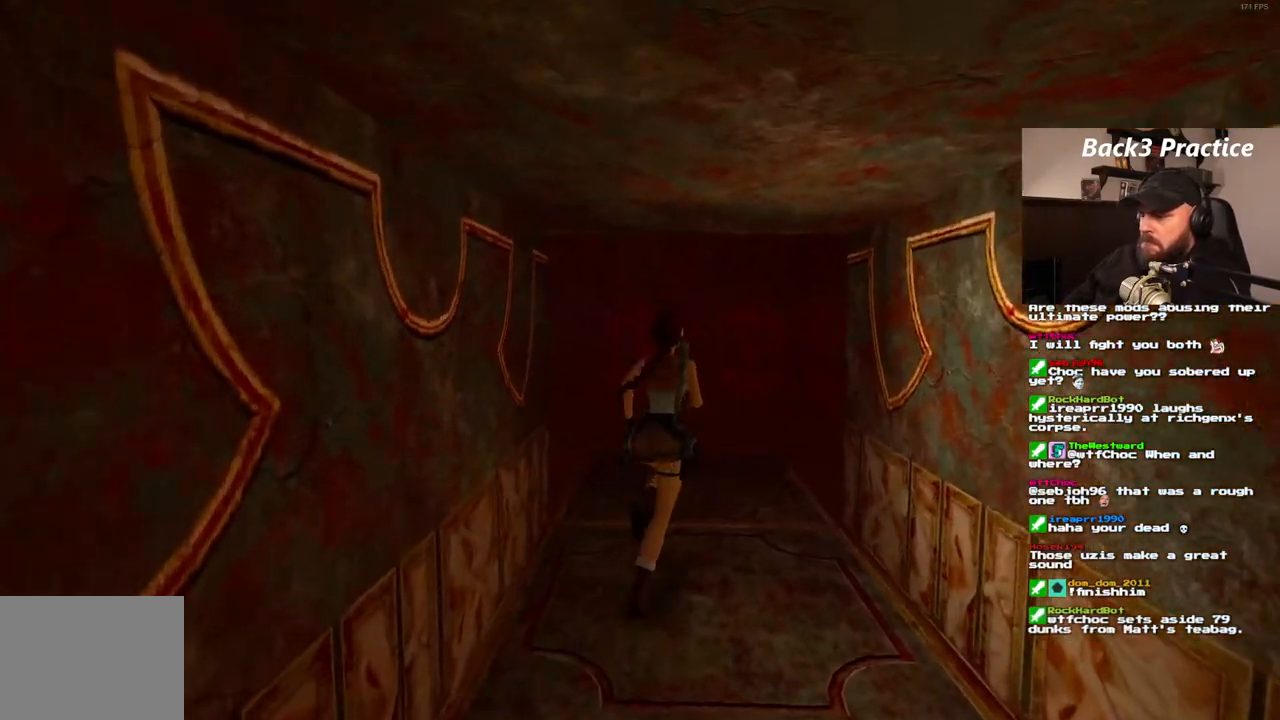
{"dt_ms": 500, "buttons": ["DPAD_UP", "DPAD_RIGHT"], "left_stick": "center", "right_stick": "center", "events": [[317, "DPAD_RIGHT", "down"]]}
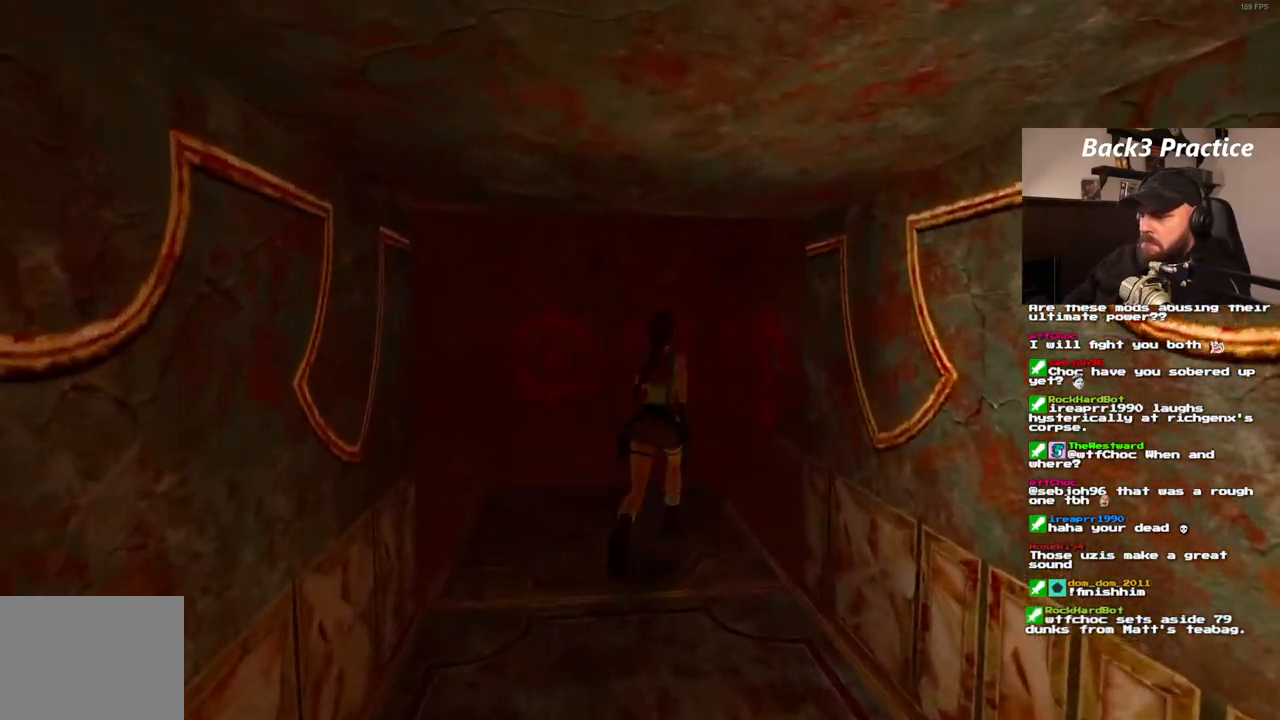
{"dt_ms": 500, "buttons": ["SQUARE", "DPAD_UP"], "left_stick": "center", "right_stick": "center", "events": [[150, "DPAD_RIGHT", "up"], [250, "DPAD_RIGHT", "down"], [283, "SQUARE", "down"], [433, "DPAD_RIGHT", "up"]]}
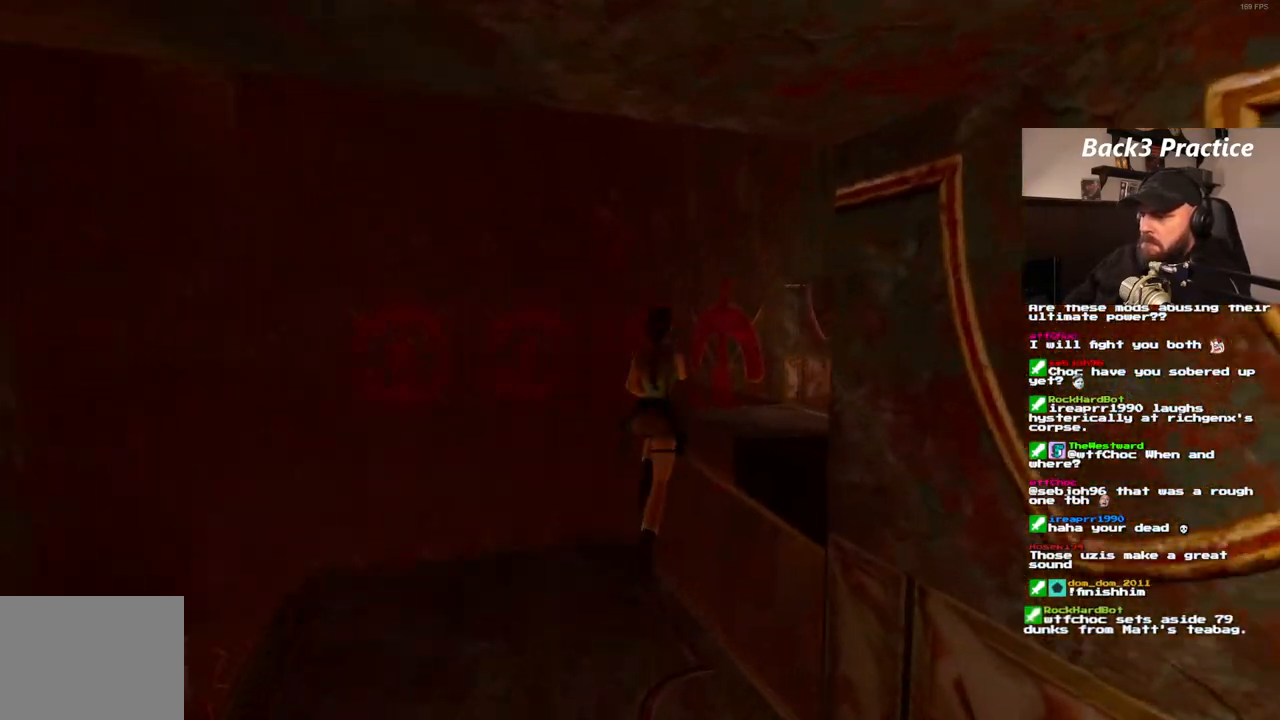
{"dt_ms": 500, "buttons": ["SQUARE", "DPAD_UP"], "left_stick": "center", "right_stick": "center", "events": [[33, "DPAD_RIGHT", "down"], [200, "DPAD_RIGHT", "up"]]}
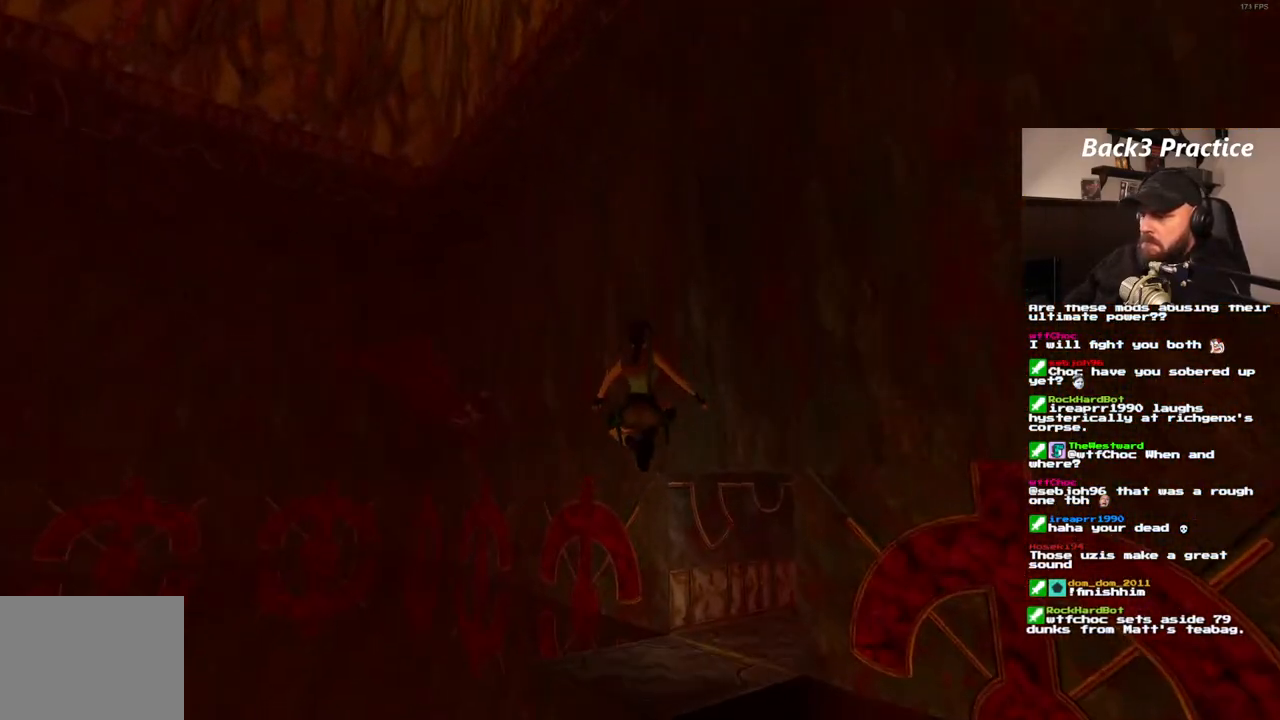
{"dt_ms": 500, "buttons": ["DPAD_UP", "DPAD_RIGHT"], "left_stick": "center", "right_stick": "center", "events": [[33, "SQUARE", "up"], [50, "DPAD_RIGHT", "down"]]}
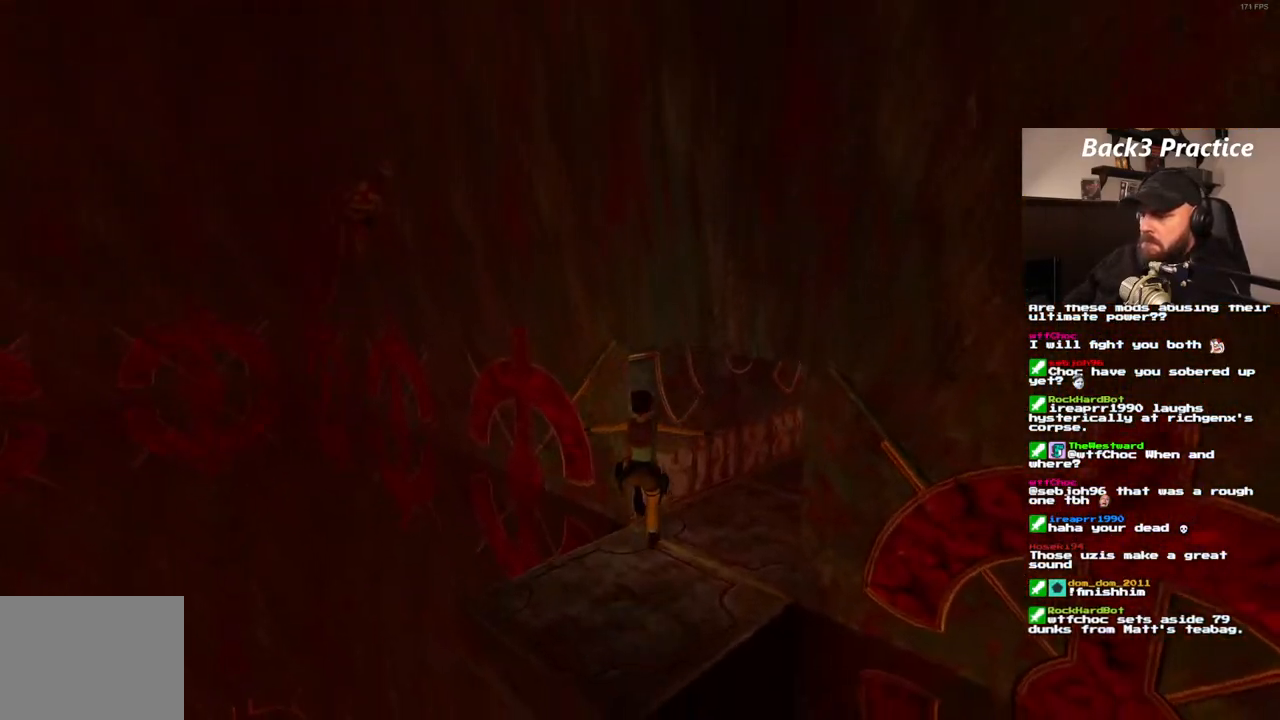
{"dt_ms": 500, "buttons": ["DPAD_UP", "DPAD_RIGHT"], "left_stick": "center", "right_stick": "center", "events": []}
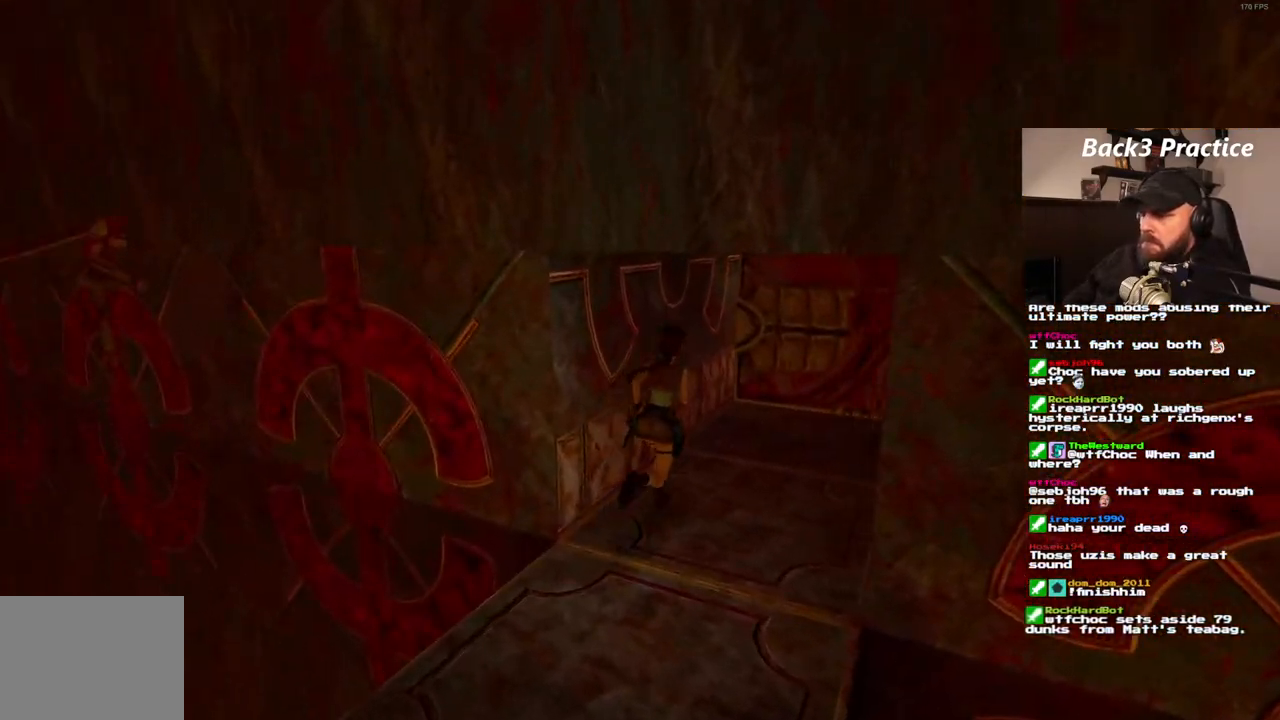
{"dt_ms": 500, "buttons": ["DPAD_UP"], "left_stick": "center", "right_stick": "center", "events": [[150, "DPAD_RIGHT", "up"]]}
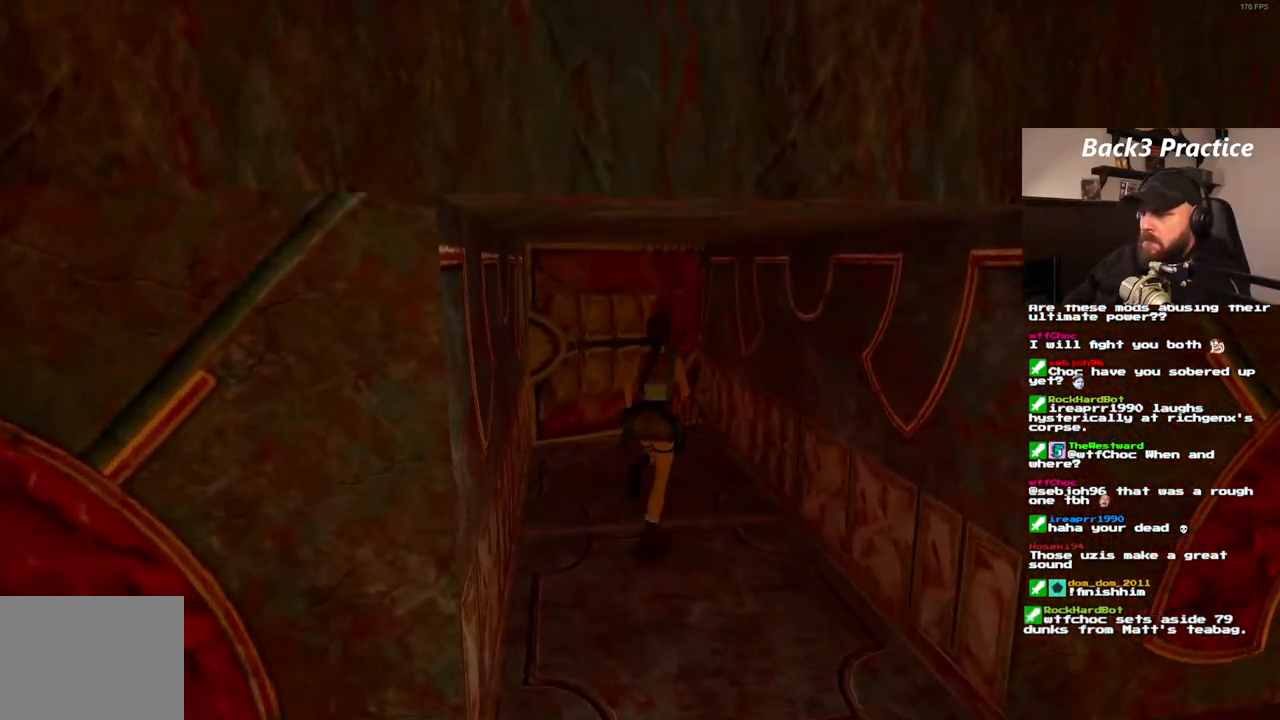
{"dt_ms": 500, "buttons": ["DPAD_UP"], "left_stick": "center", "right_stick": "center", "events": [[117, "DPAD_LEFT", "down"], [500, "DPAD_LEFT", "up"]]}
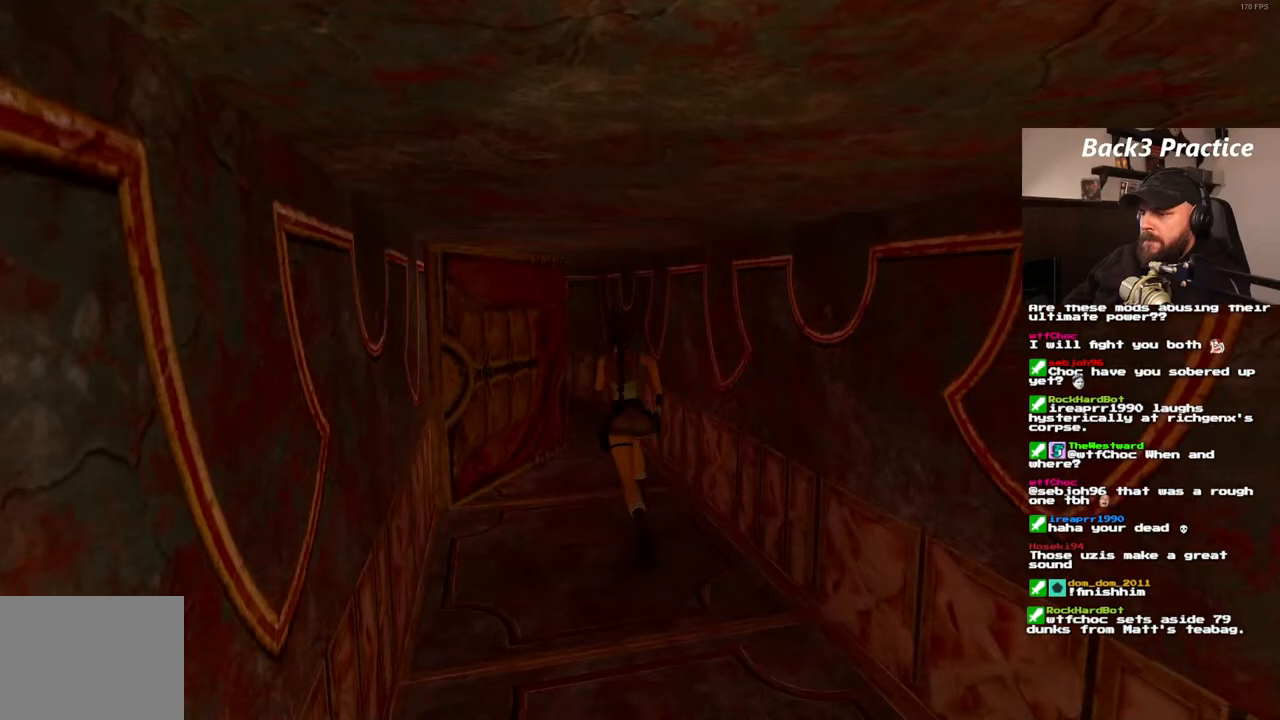
{"dt_ms": 500, "buttons": ["DPAD_UP", "DPAD_LEFT"], "left_stick": "center", "right_stick": "center", "events": [[350, "DPAD_LEFT", "down"]]}
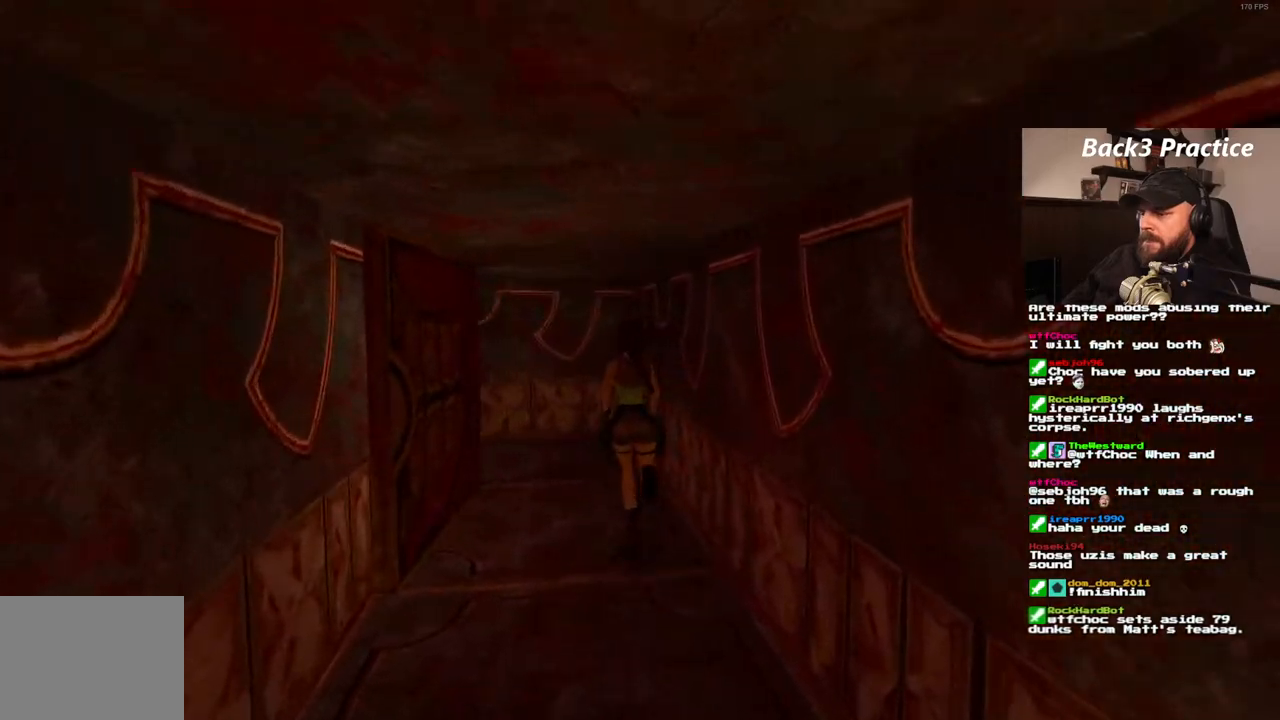
{"dt_ms": 500, "buttons": ["DPAD_UP", "DPAD_LEFT"], "left_stick": "center", "right_stick": "center", "events": [[317, "DPAD_LEFT", "up"], [417, "DPAD_LEFT", "down"]]}
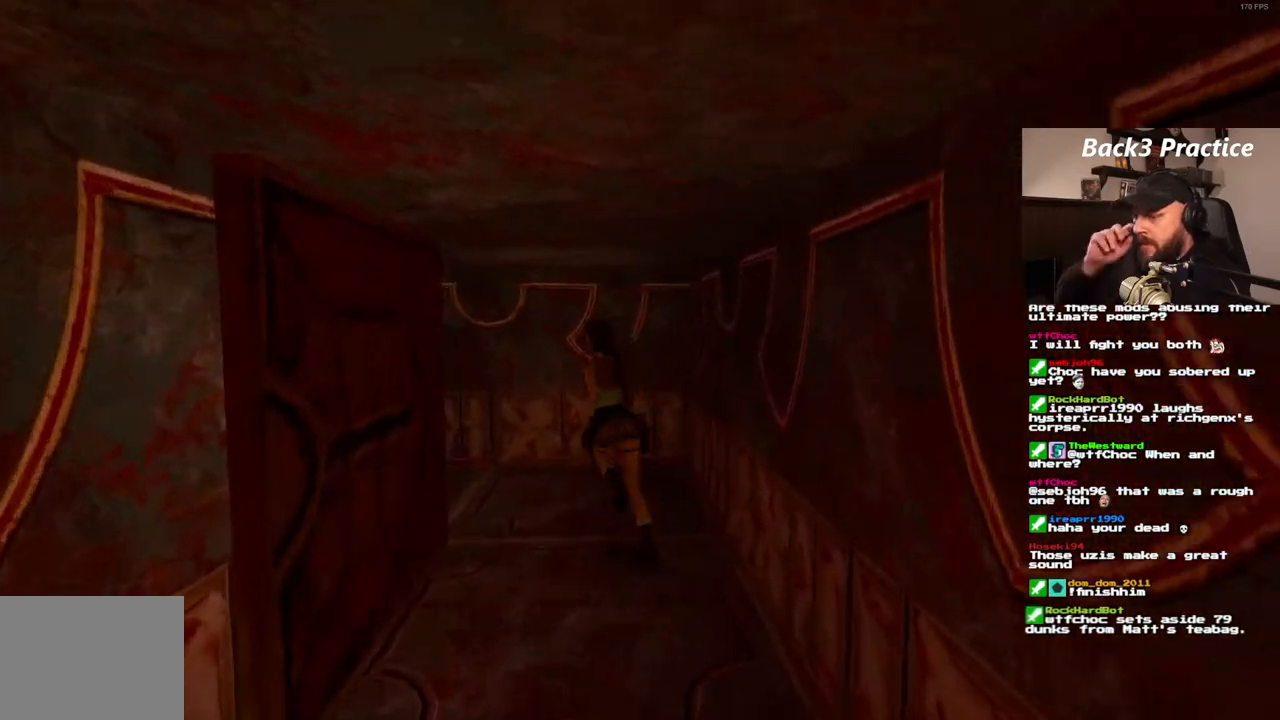
{"dt_ms": 500, "buttons": ["DPAD_UP", "DPAD_LEFT"], "left_stick": "center", "right_stick": "center", "events": []}
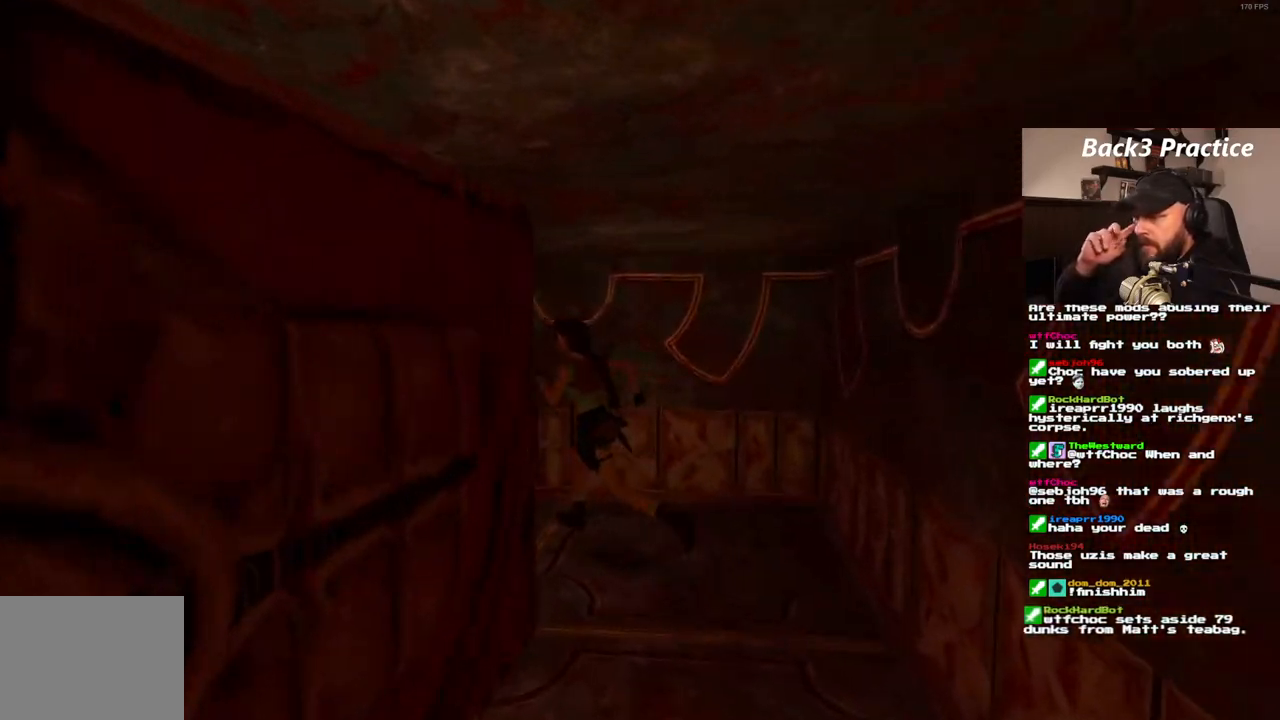
{"dt_ms": 500, "buttons": [], "left_stick": "center", "right_stick": "center", "events": [[183, "DPAD_LEFT", "up"], [483, "DPAD_UP", "up"]]}
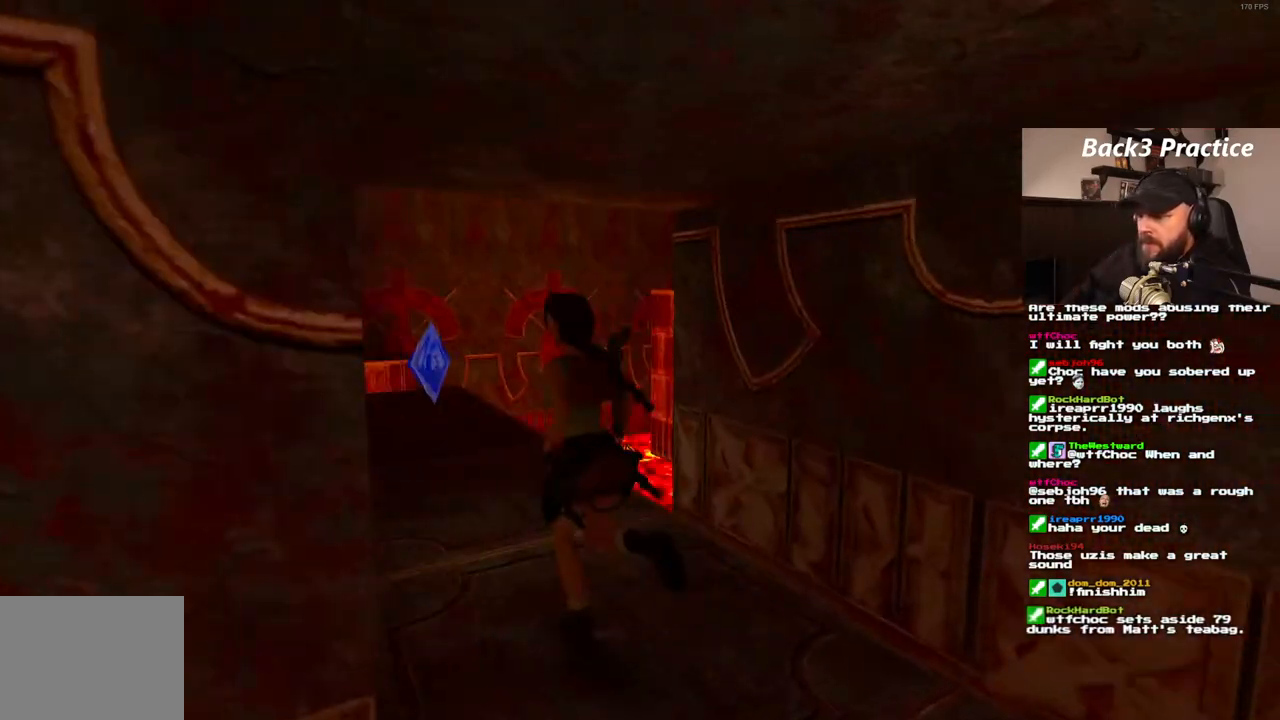
{"dt_ms": 500, "buttons": [], "left_stick": "center", "right_stick": "center", "events": []}
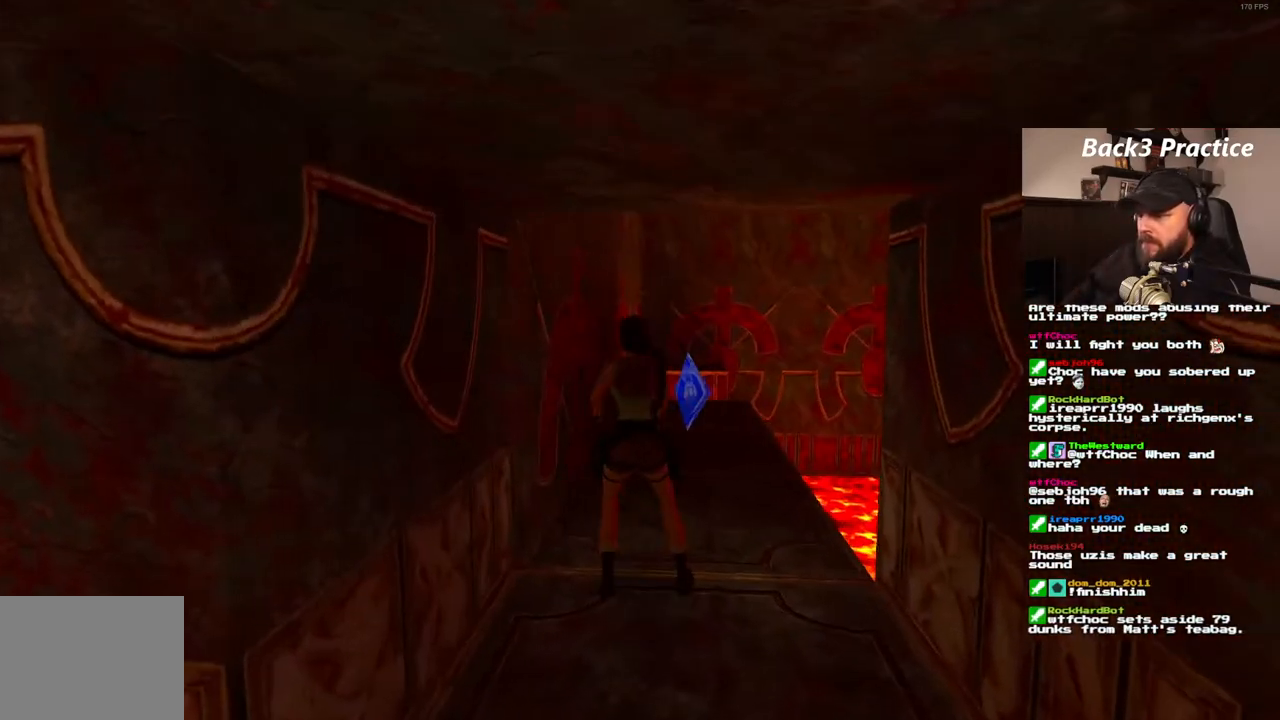
{"dt_ms": 500, "buttons": ["DPAD_RIGHT"], "left_stick": "center", "right_stick": "center", "events": [[167, "DPAD_RIGHT", "down"]]}
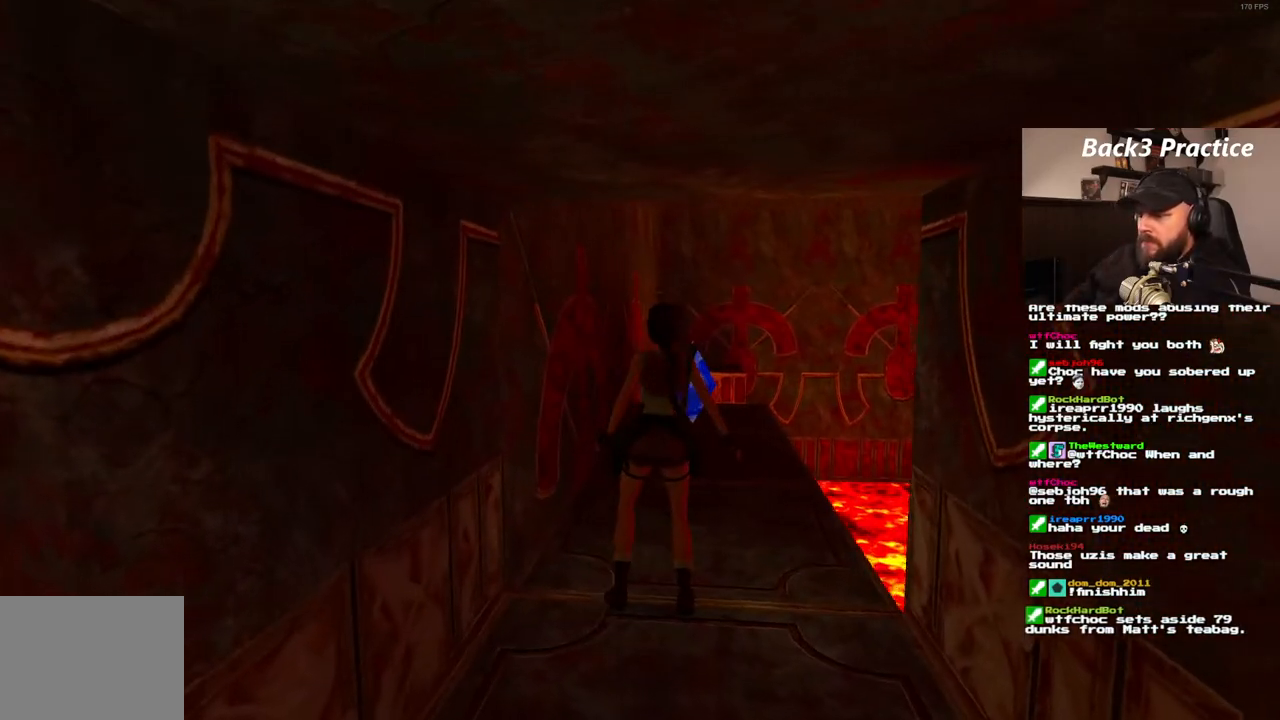
{"dt_ms": 500, "buttons": ["DPAD_UP", "DPAD_RIGHT"], "left_stick": "center", "right_stick": "center", "events": [[150, "DPAD_RIGHT", "up"], [283, "DPAD_UP", "down"], [383, "DPAD_RIGHT", "down"]]}
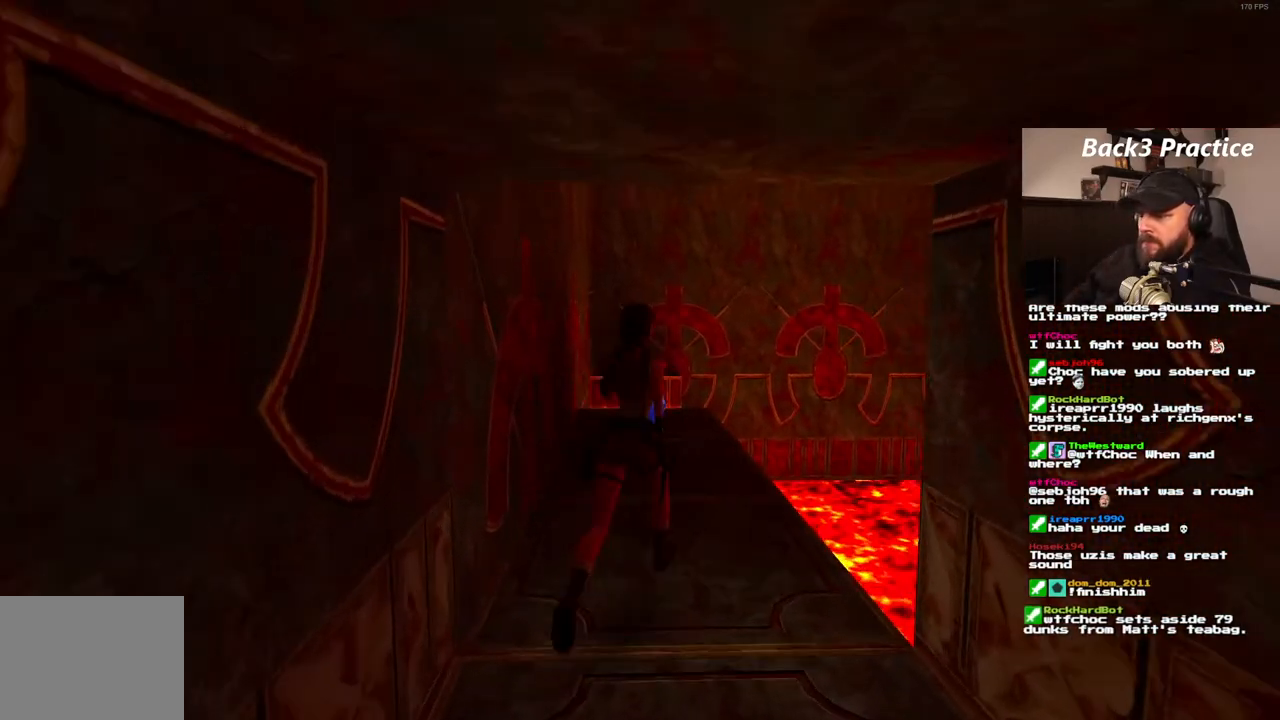
{"dt_ms": 500, "buttons": ["DPAD_UP", "DPAD_LEFT"], "left_stick": "center", "right_stick": "center", "events": [[50, "DPAD_RIGHT", "up"], [367, "DPAD_LEFT", "down"]]}
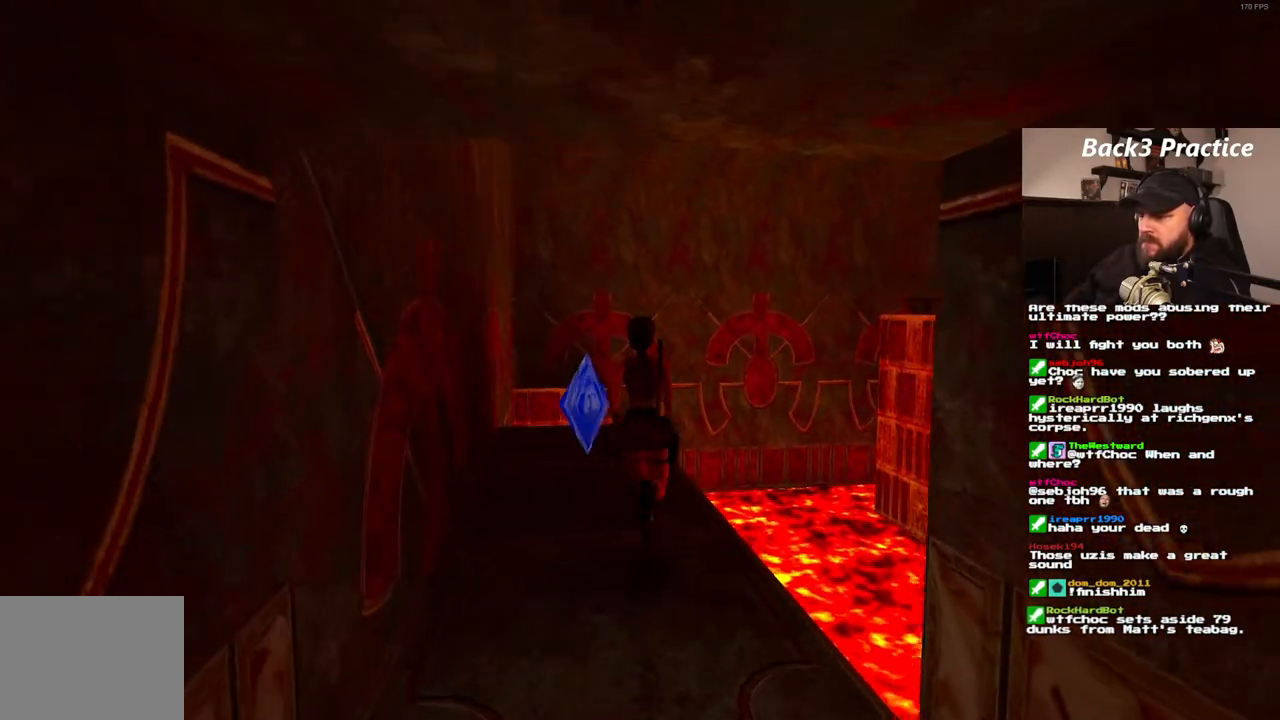
{"dt_ms": 500, "buttons": ["DPAD_UP"], "left_stick": "center", "right_stick": "center", "events": [[217, "DPAD_LEFT", "up"]]}
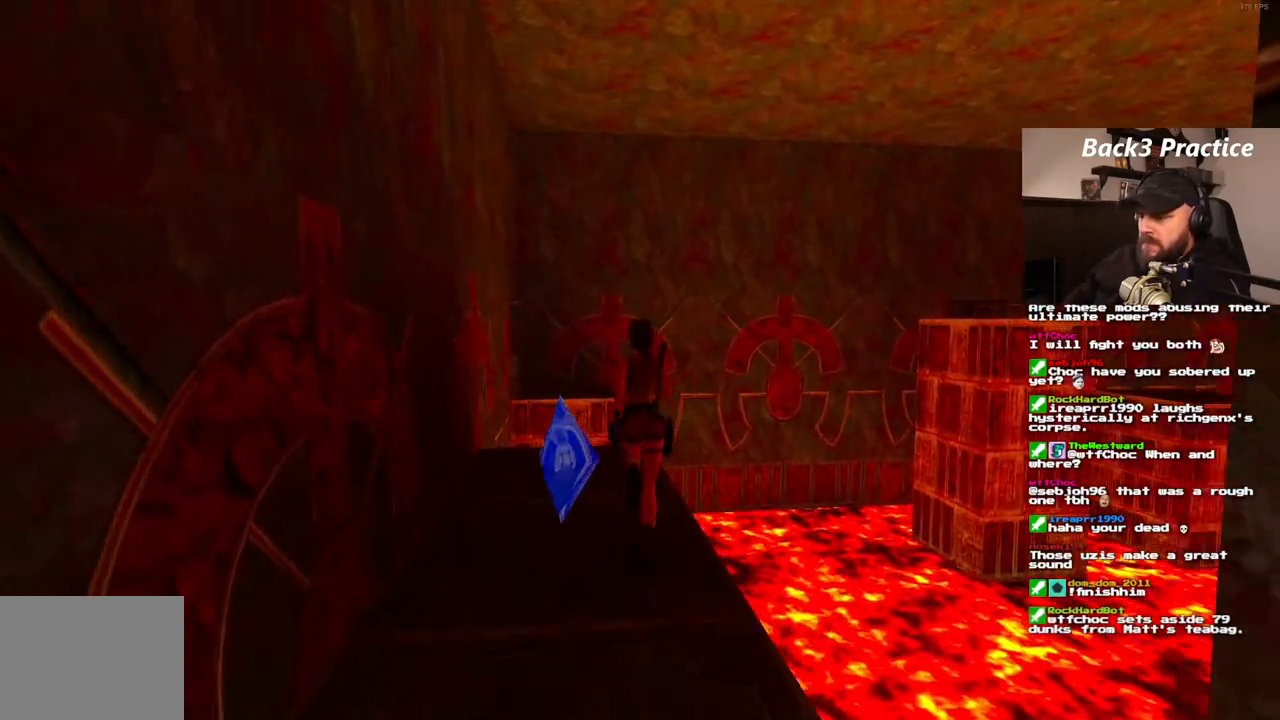
{"dt_ms": 500, "buttons": ["DPAD_UP"], "left_stick": "center", "right_stick": "center", "events": [[67, "DPAD_LEFT", "down"], [267, "DPAD_LEFT", "up"]]}
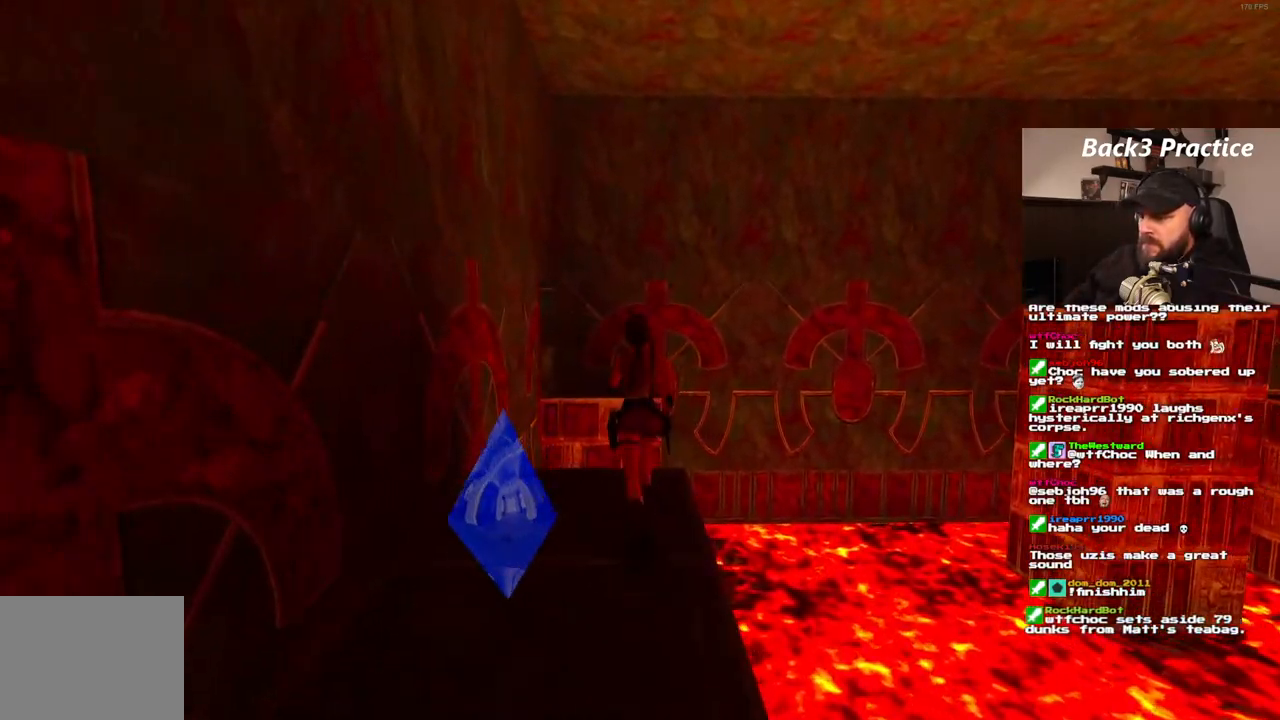
{"dt_ms": 500, "buttons": ["SQUARE", "DPAD_UP"], "left_stick": "center", "right_stick": "center", "events": [[383, "SQUARE", "down"]]}
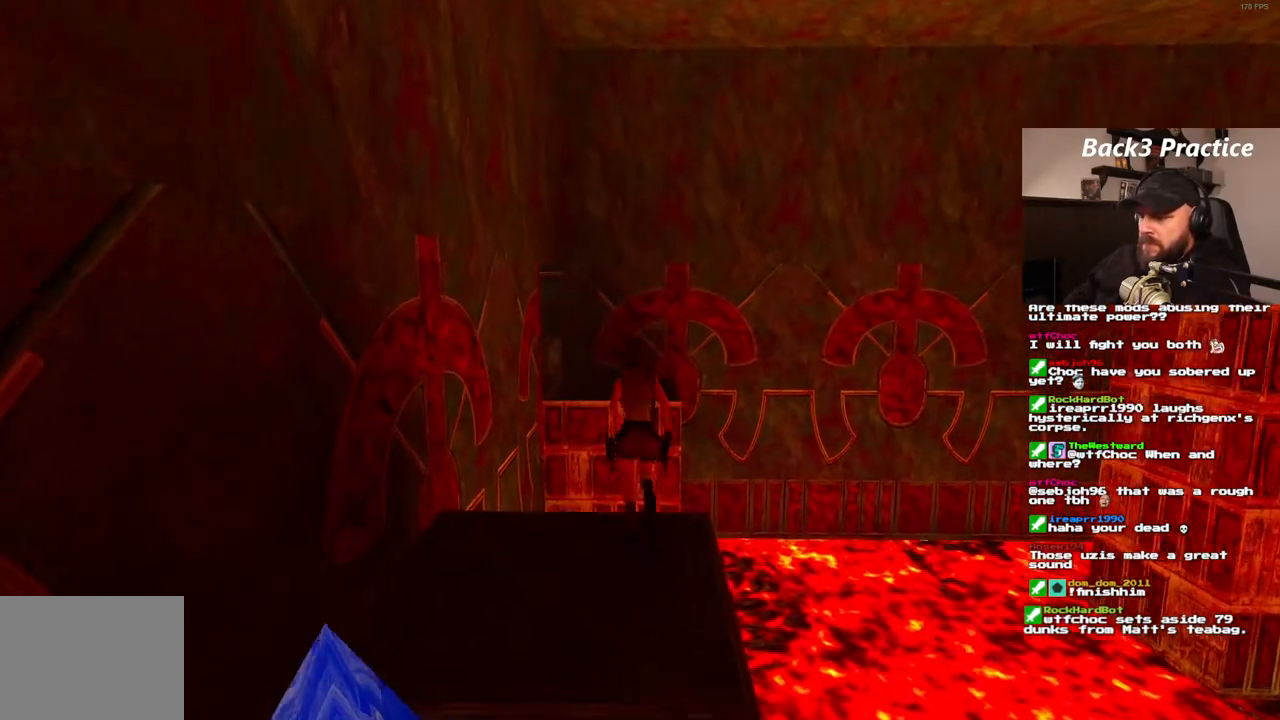
{"dt_ms": 500, "buttons": ["DPAD_UP", "DPAD_LEFT"], "left_stick": "center", "right_stick": "center", "events": [[117, "DPAD_LEFT", "down"], [233, "SQUARE", "up"]]}
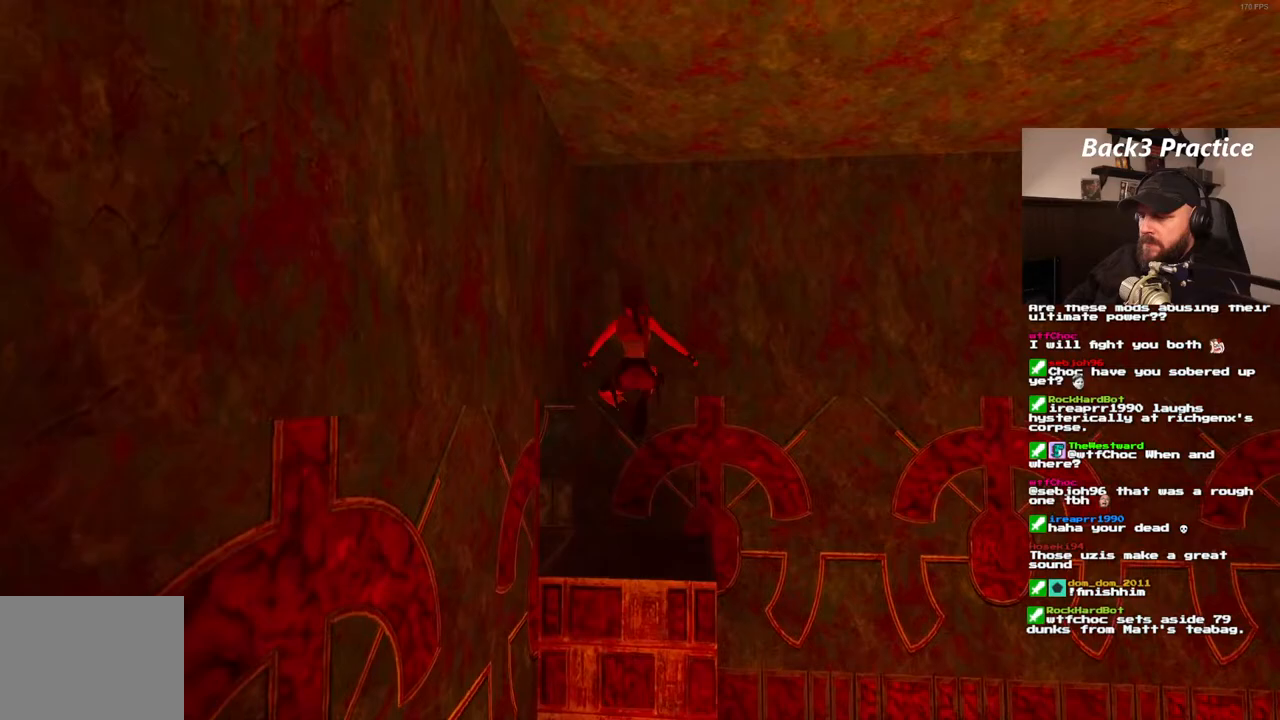
{"dt_ms": 500, "buttons": ["DPAD_UP", "DPAD_LEFT"], "left_stick": "center", "right_stick": "center", "events": []}
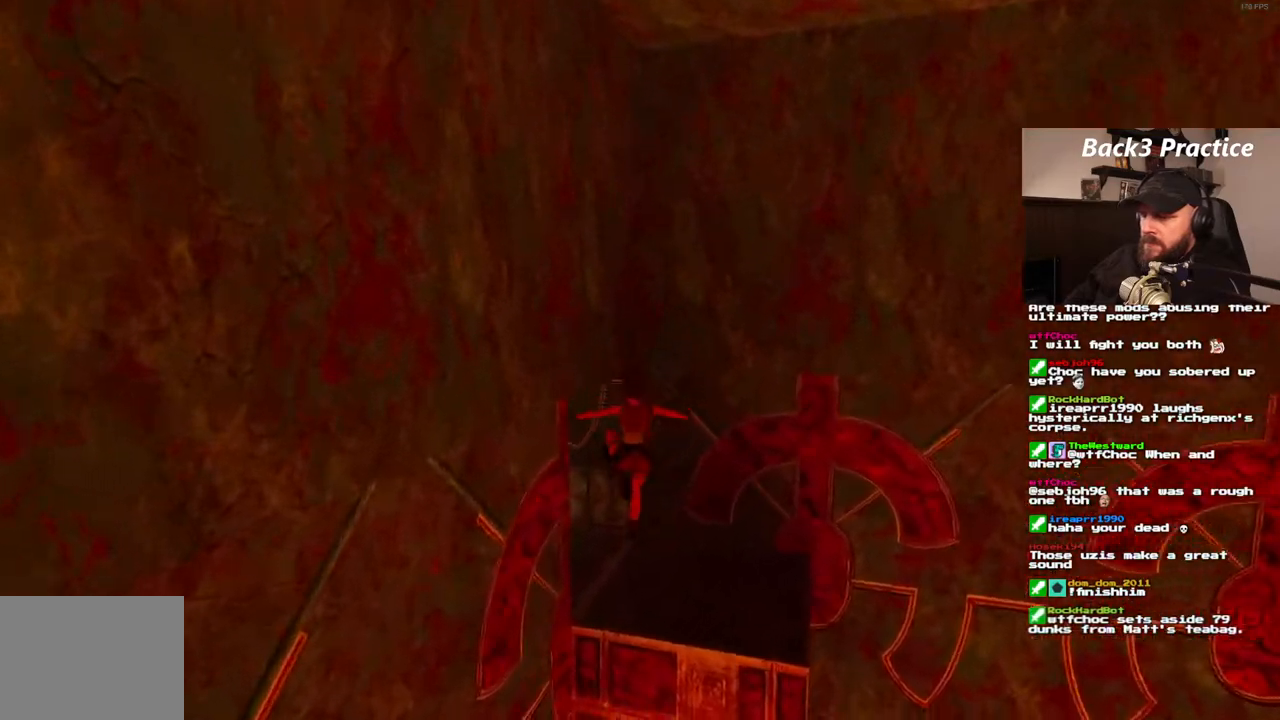
{"dt_ms": 500, "buttons": ["DPAD_UP", "DPAD_LEFT"], "left_stick": "center", "right_stick": "center", "events": []}
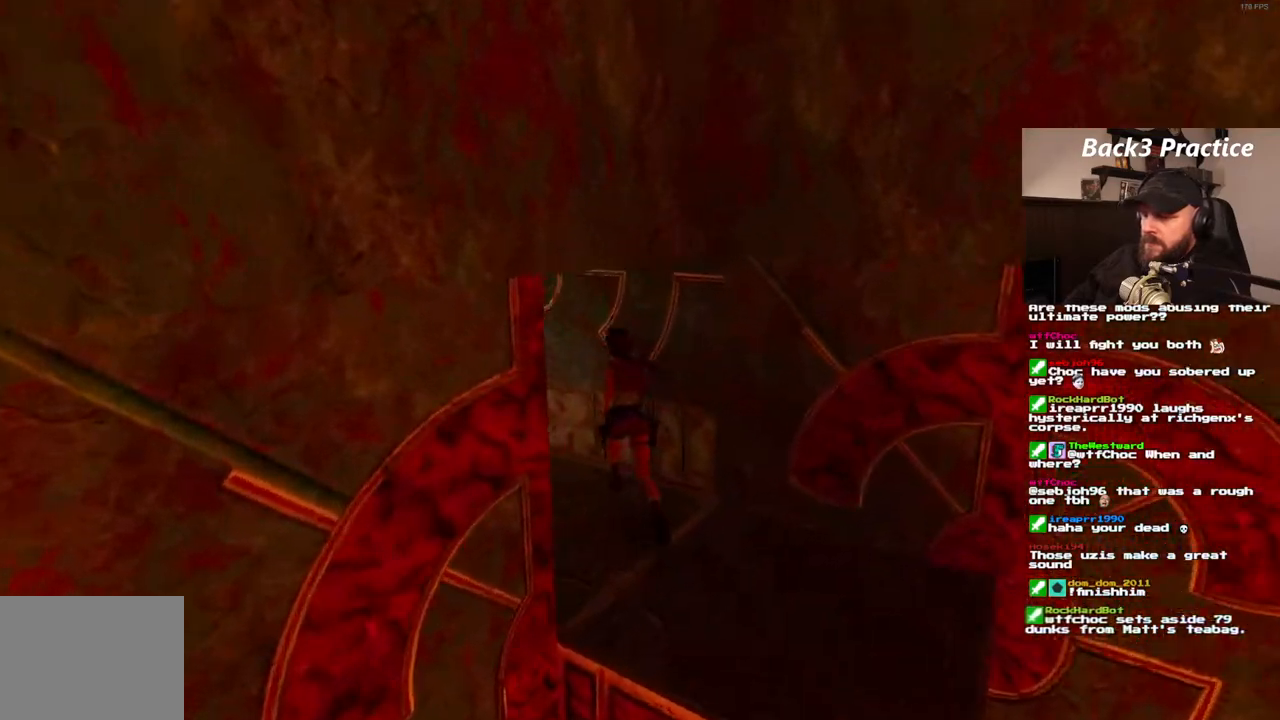
{"dt_ms": 500, "buttons": ["DPAD_UP"], "left_stick": "center", "right_stick": "center", "events": [[383, "DPAD_LEFT", "up"]]}
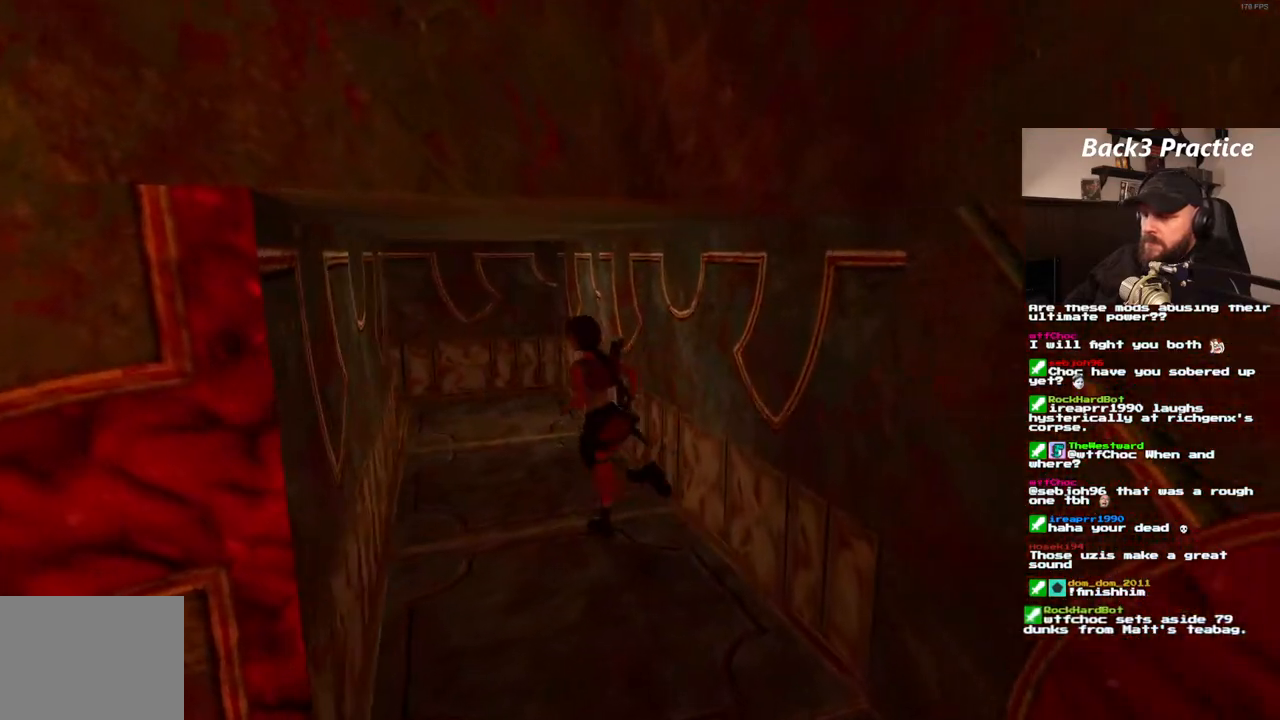
{"dt_ms": 500, "buttons": ["DPAD_UP", "DPAD_RIGHT"], "left_stick": "center", "right_stick": "center", "events": [[267, "DPAD_RIGHT", "down"]]}
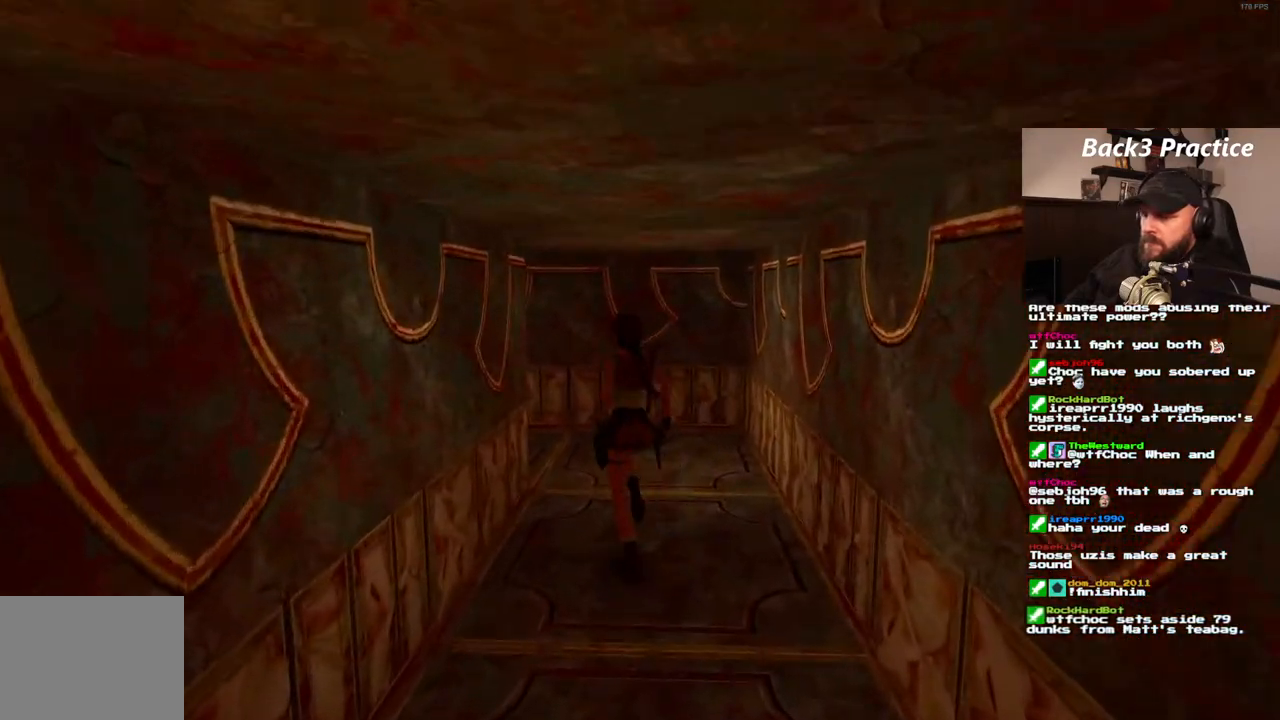
{"dt_ms": 1000, "buttons": ["DPAD_UP"], "left_stick": "center", "right_stick": "center", "events": [[83, "DPAD_RIGHT", "up"], [250, "DPAD_LEFT", "down"], [983, "DPAD_LEFT", "up"]]}
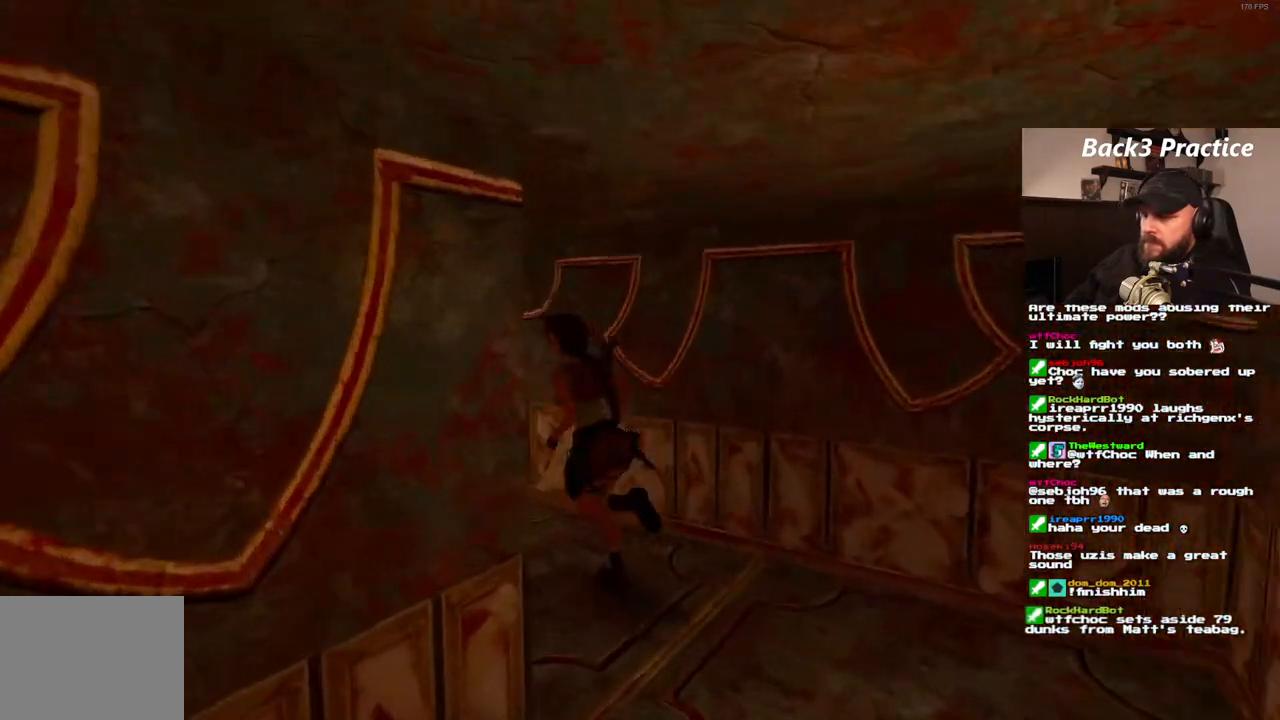
{"dt_ms": 1000, "buttons": [], "left_stick": "center", "right_stick": "center", "events": [[317, "DPAD_LEFT", "down"], [683, "DPAD_LEFT", "up"], [1000, "DPAD_UP", "up"]]}
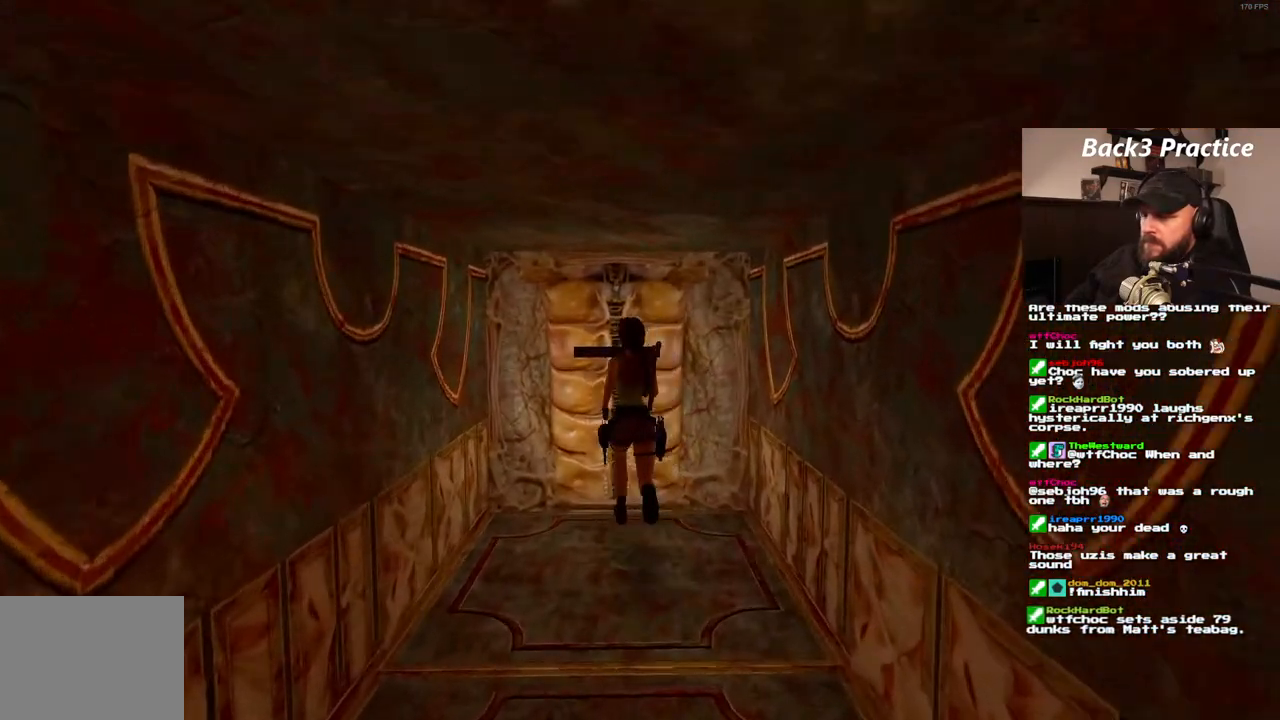
{"dt_ms": 500, "buttons": ["CROSS"], "left_stick": "center", "right_stick": "center", "events": [[233, "CROSS", "down"]]}